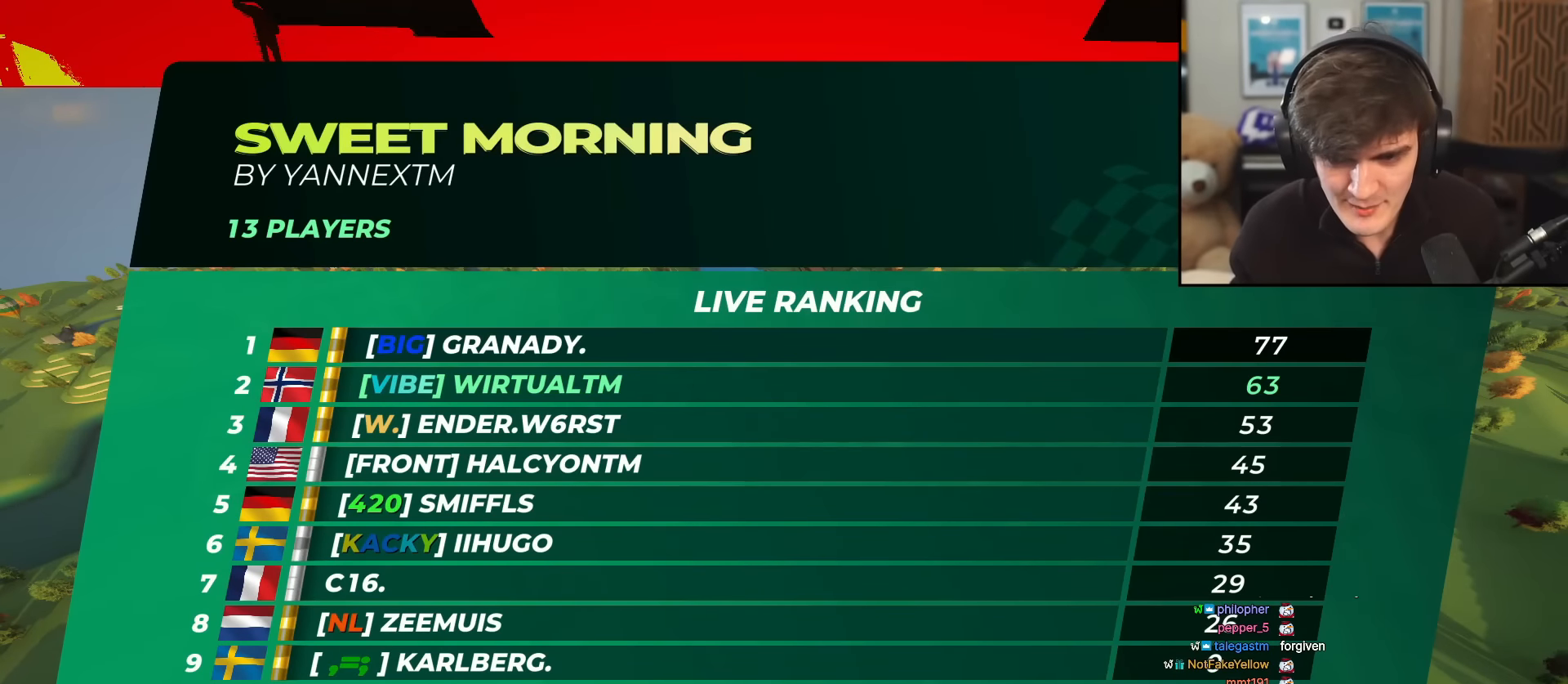
Gameplay with keyboard; each line is a JSON object with the keys held at the frame after it. "events" lists presses ("down") and releases ("up") of "brake", "down", "left", "right" and "up" between this image and that frame as [ms after this image, input, new state], when the widget could be followed in between. No other keys are recorded. Mouse input is not recorded. Key names are as the overlay labels them; some are game actions (e.g. jump) rather than physical keys.
{"keys": ["up"], "events": []}
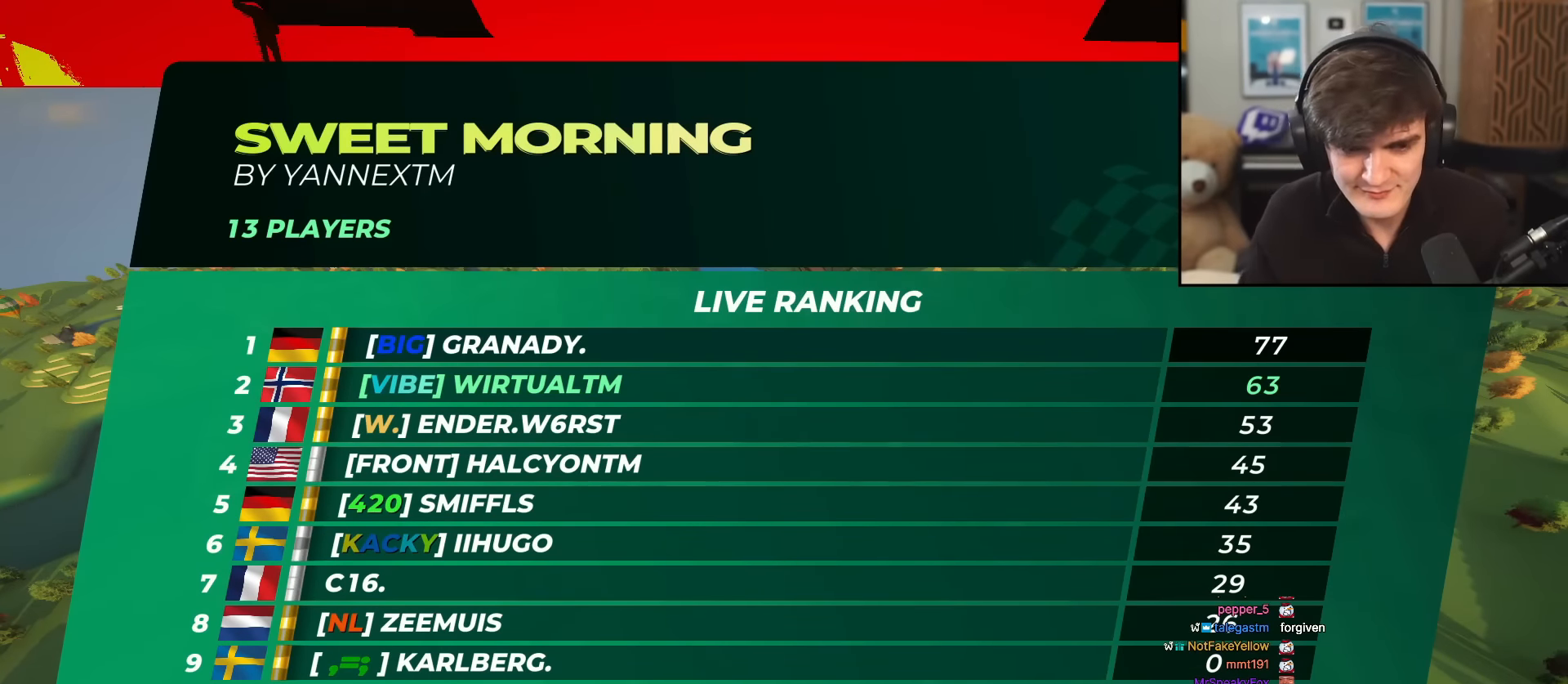
{"keys": ["up"], "events": []}
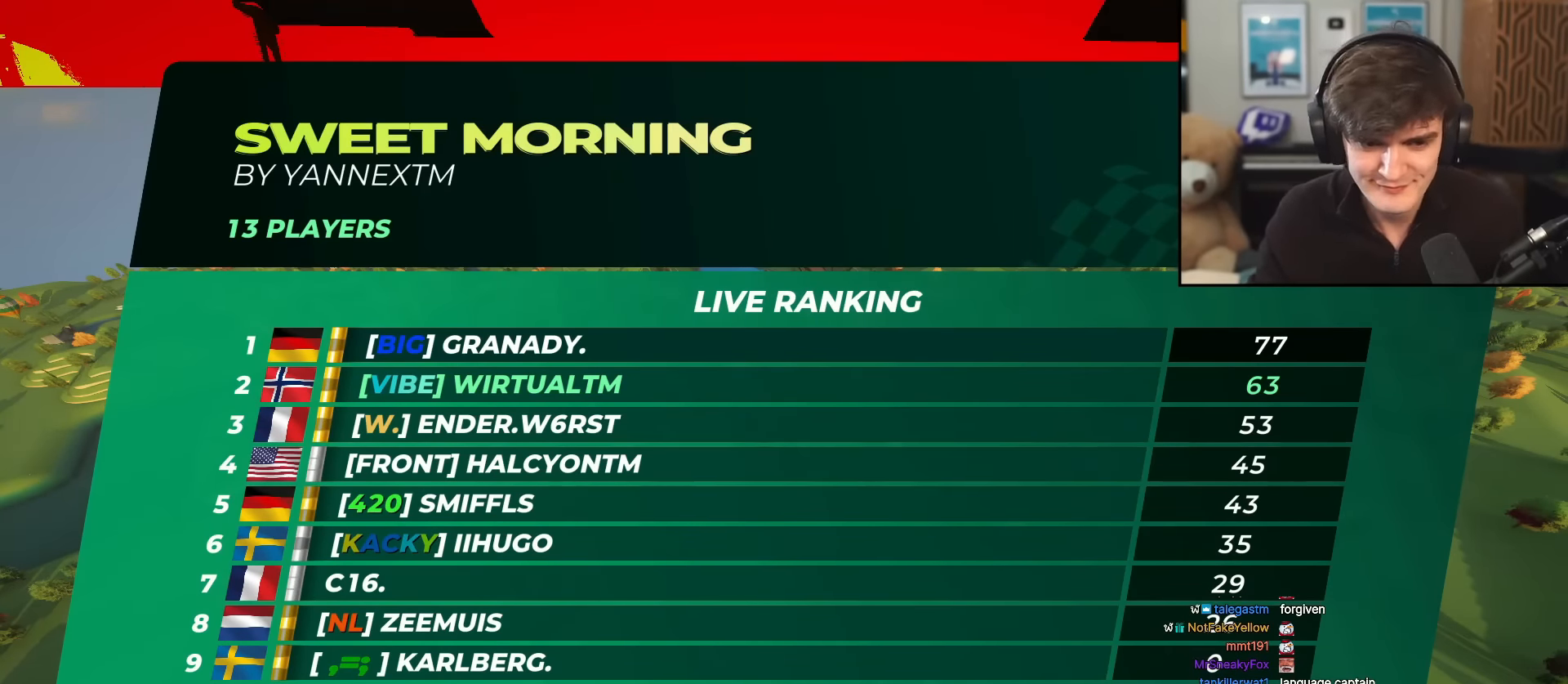
{"keys": ["up"], "events": []}
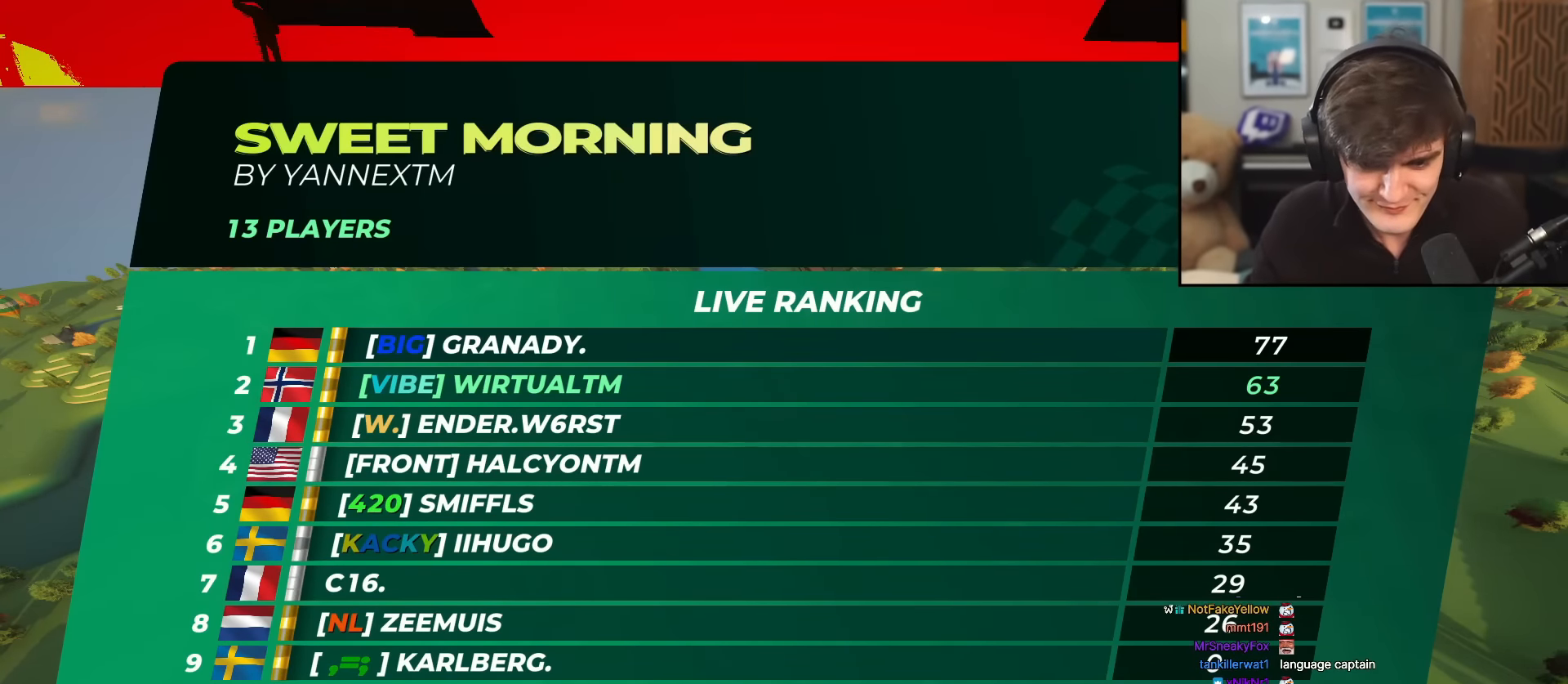
{"keys": ["up"], "events": []}
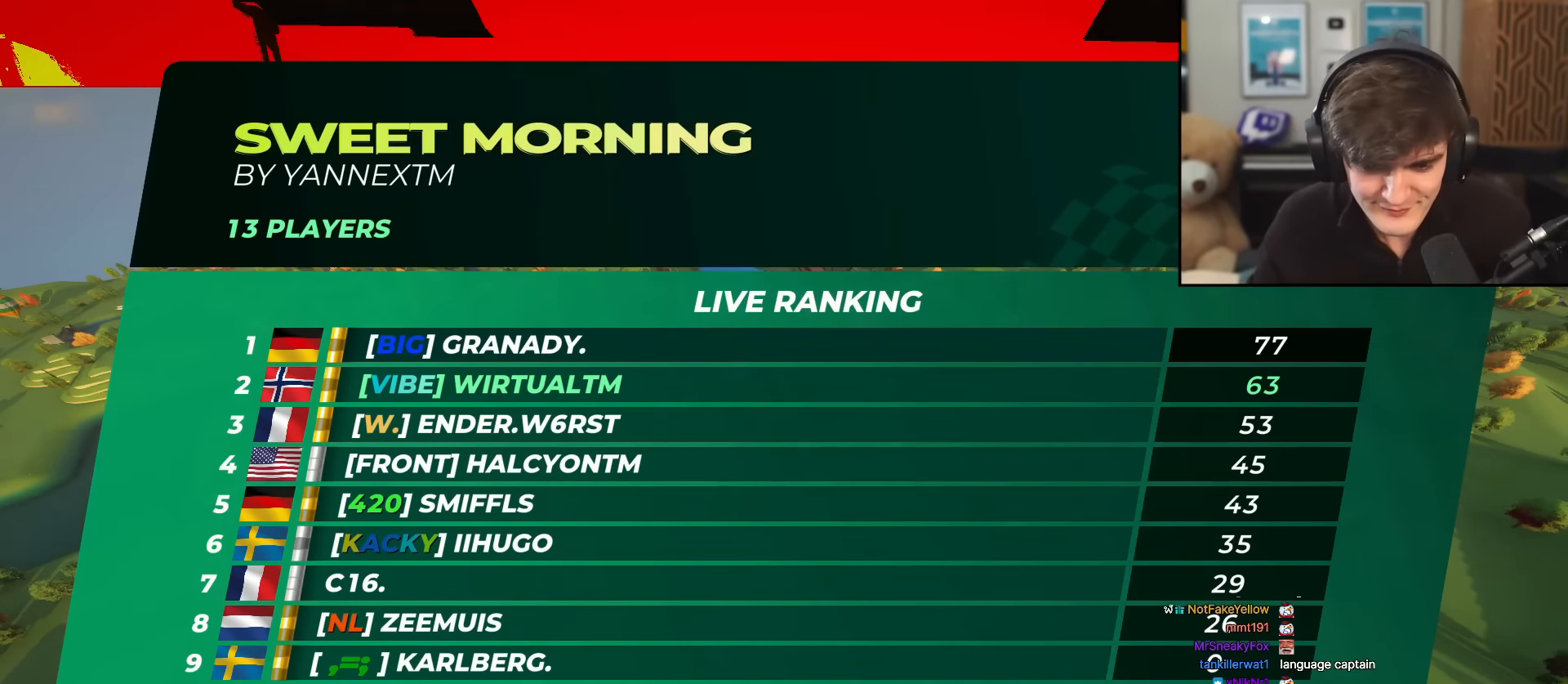
{"keys": ["up"], "events": []}
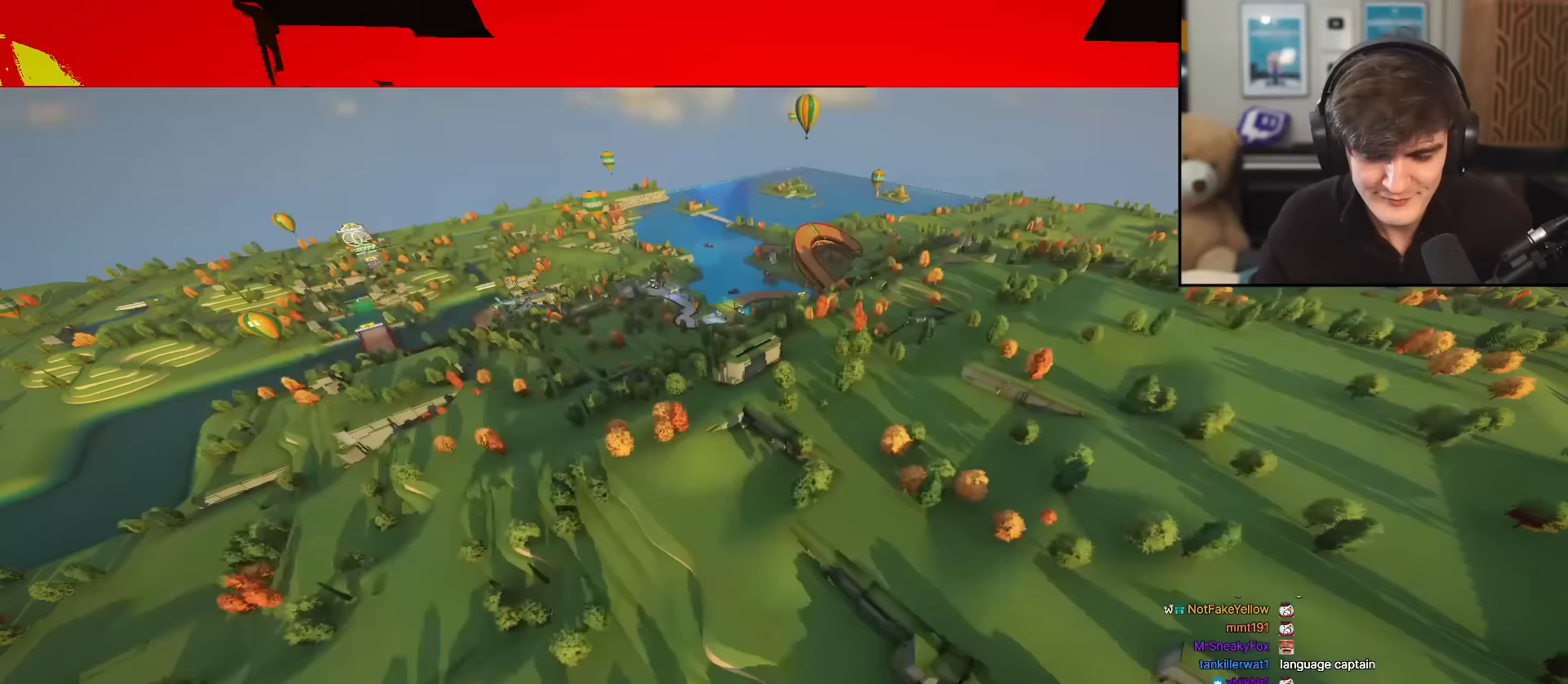
{"keys": ["up"], "events": []}
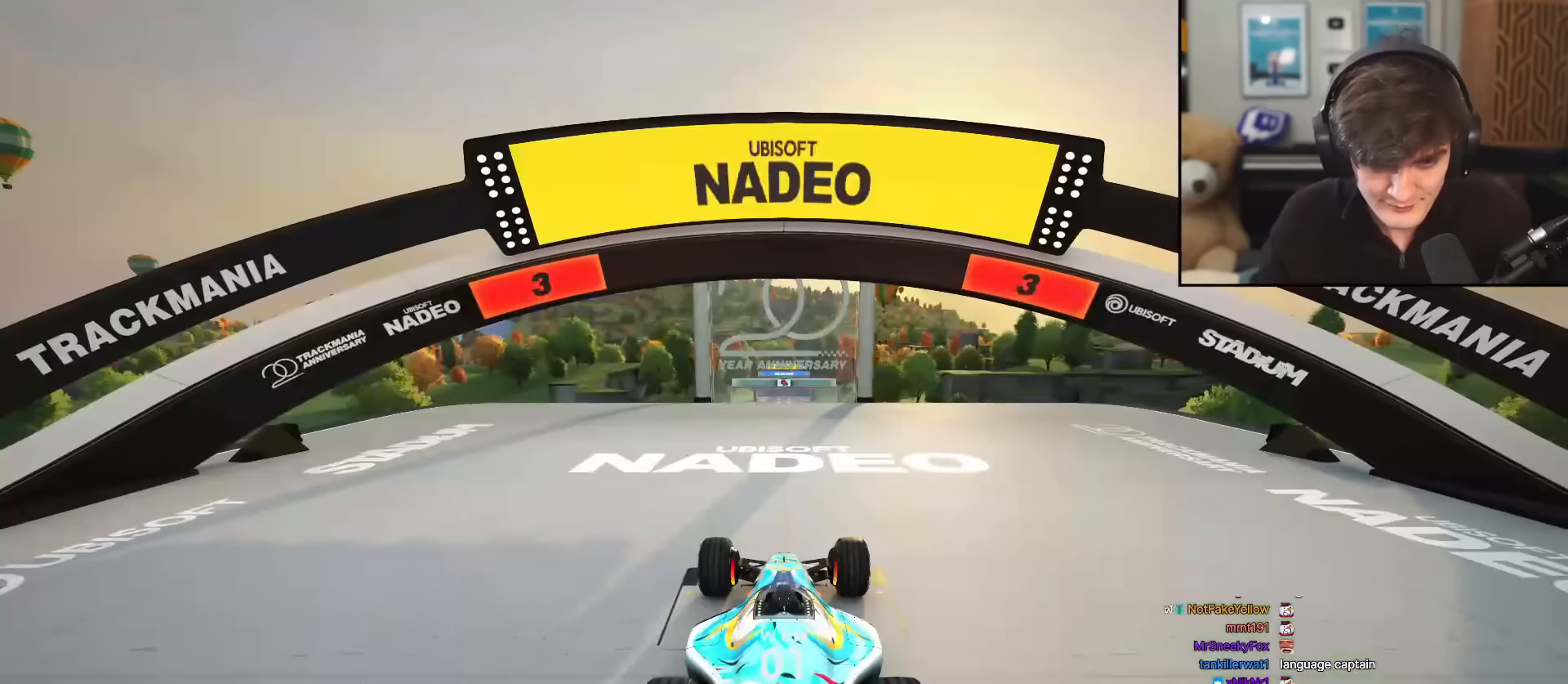
{"keys": ["up"], "events": []}
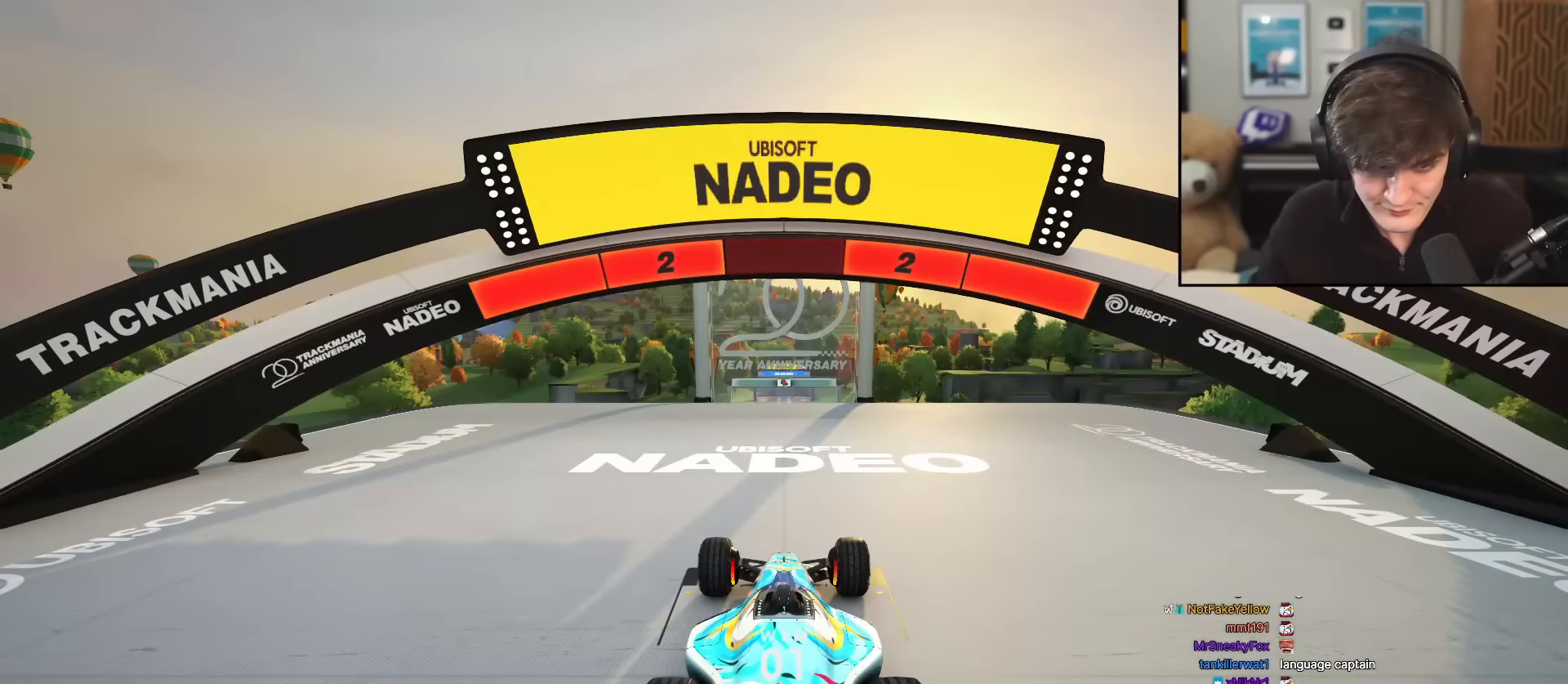
{"keys": ["up"], "events": []}
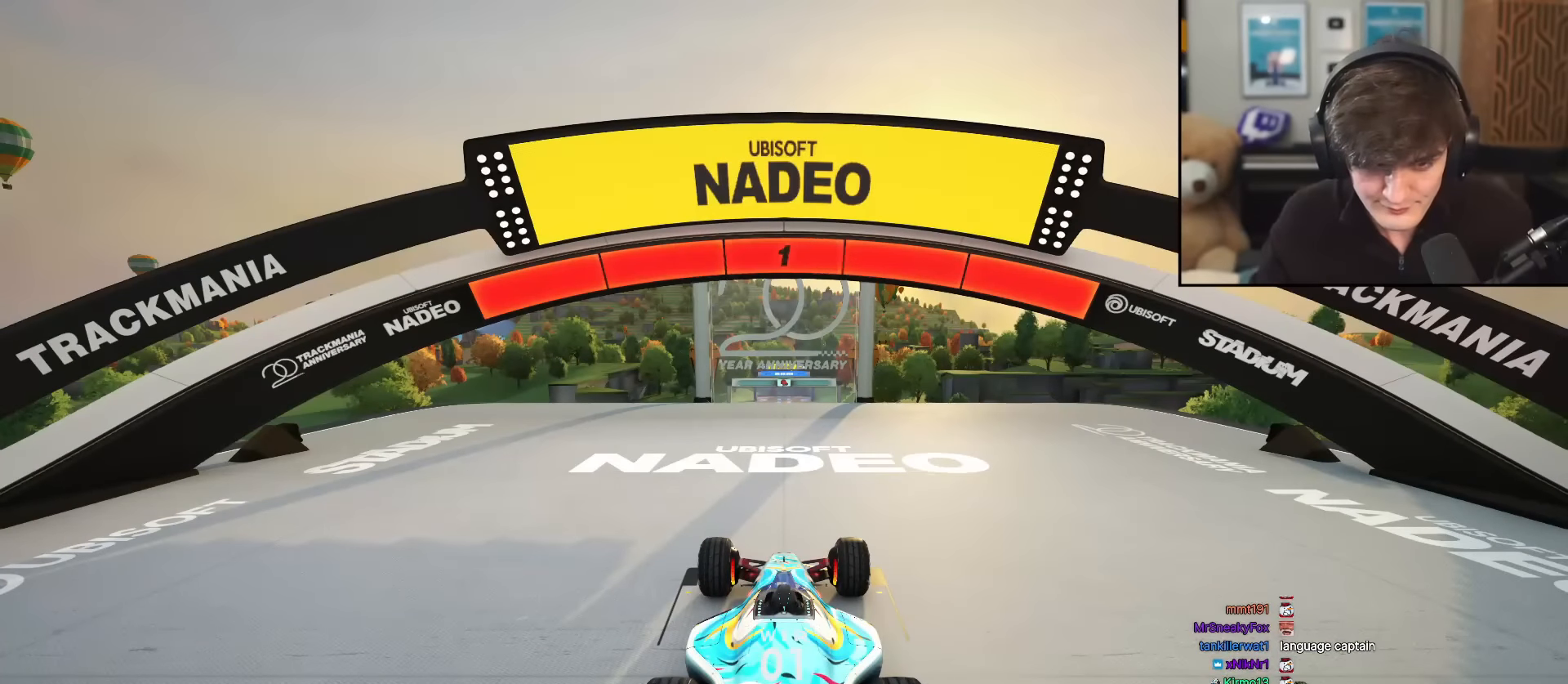
{"keys": ["up"], "events": []}
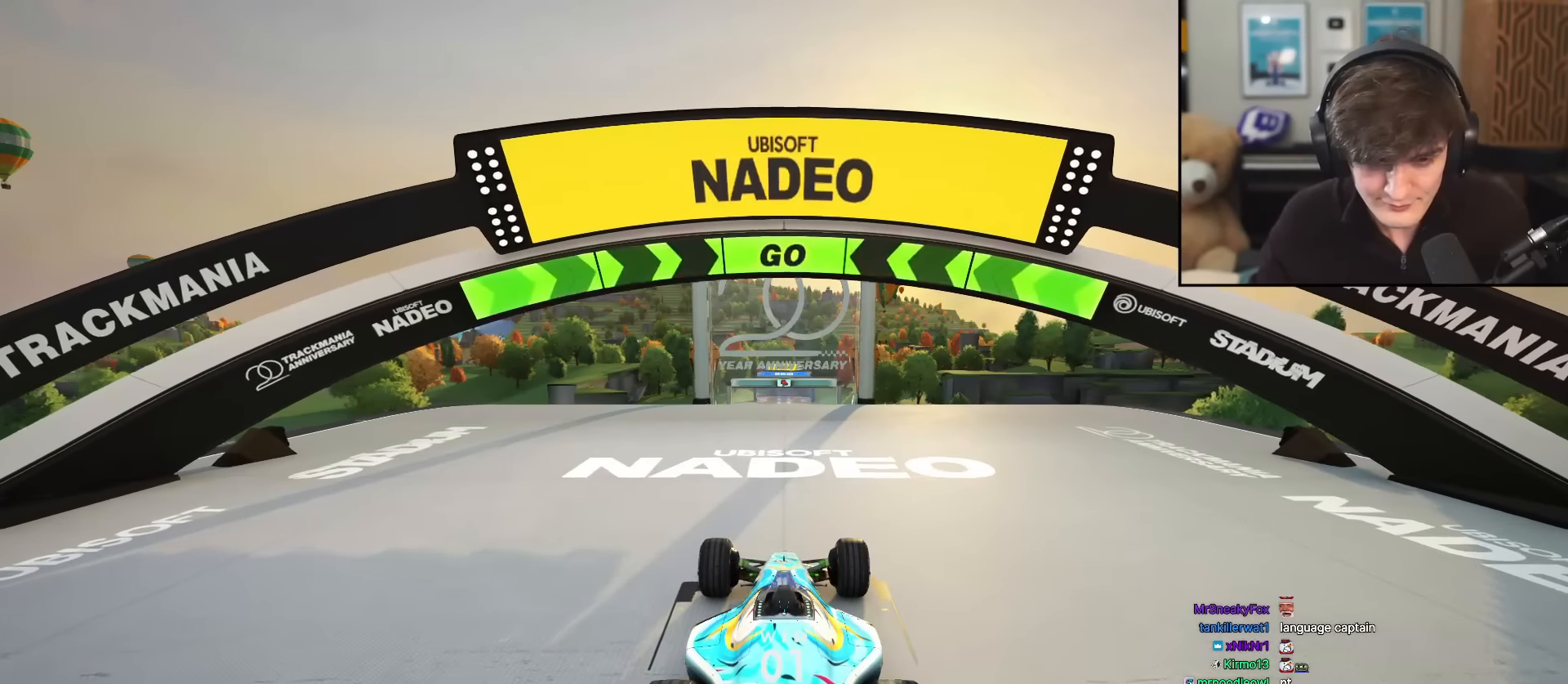
{"keys": ["up"], "events": []}
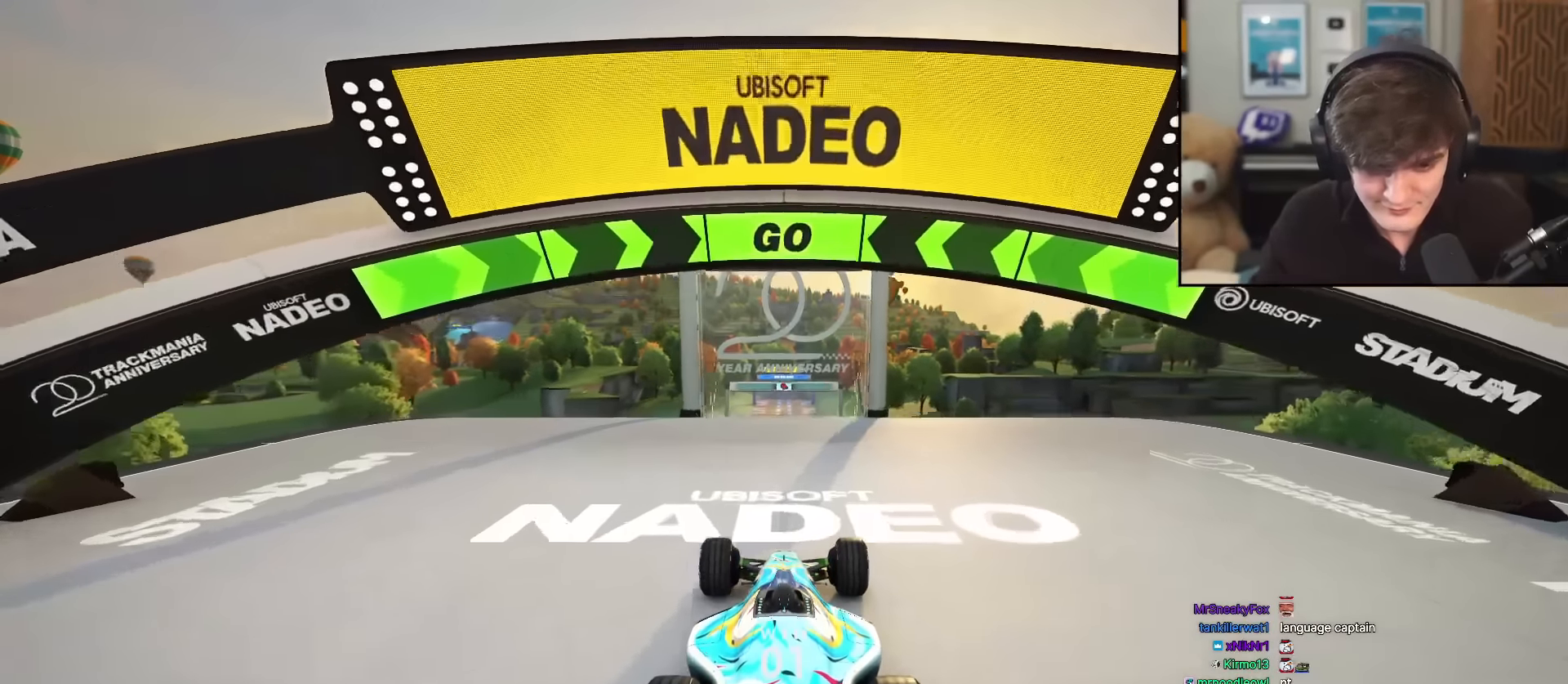
{"keys": ["up"], "events": []}
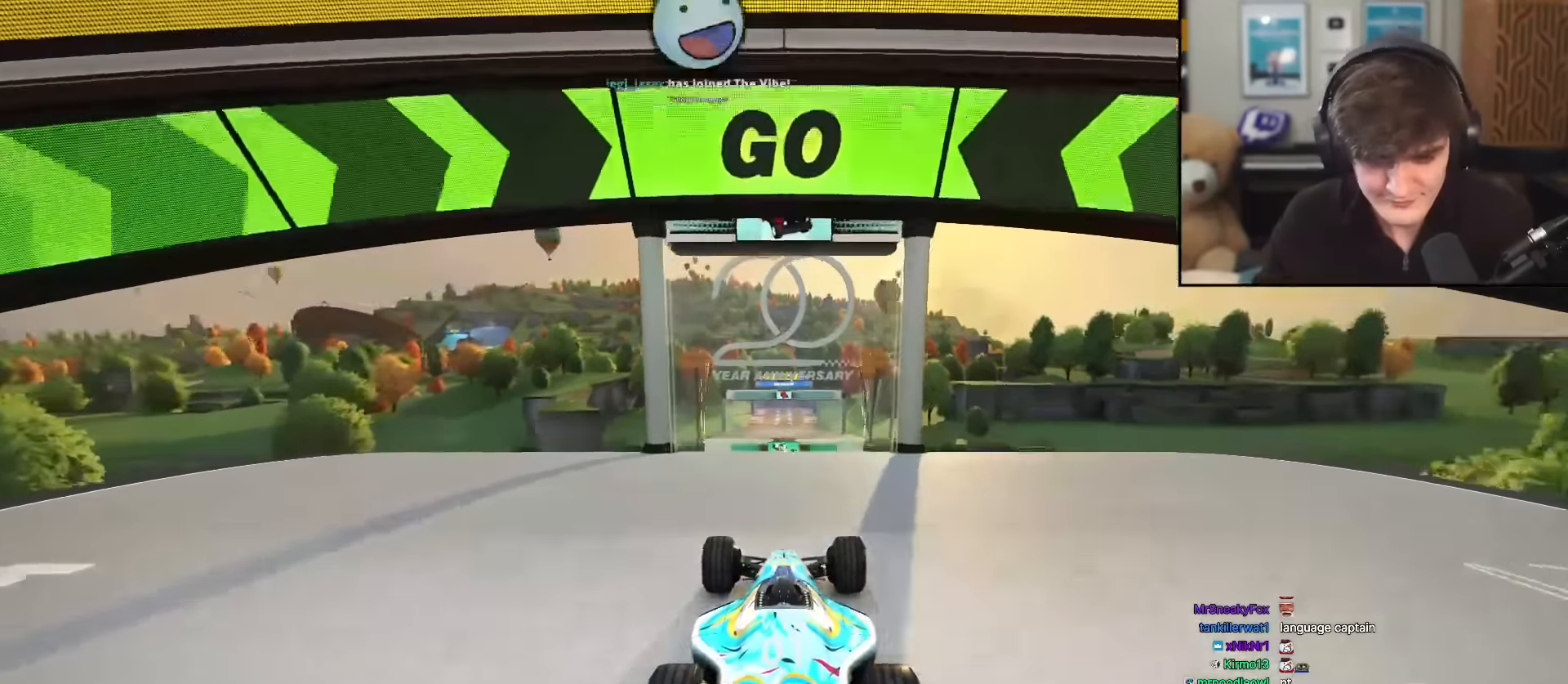
{"keys": ["up"], "events": []}
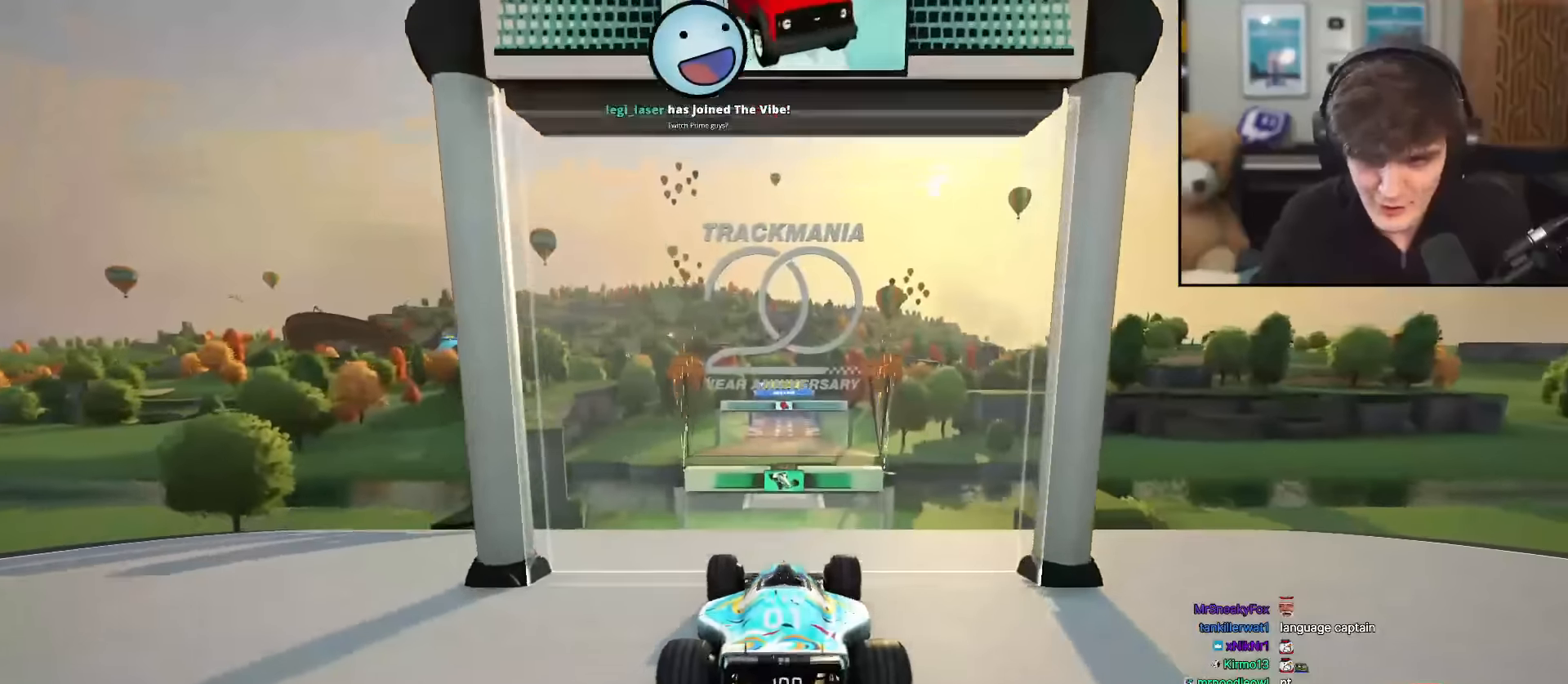
{"keys": ["up"], "events": []}
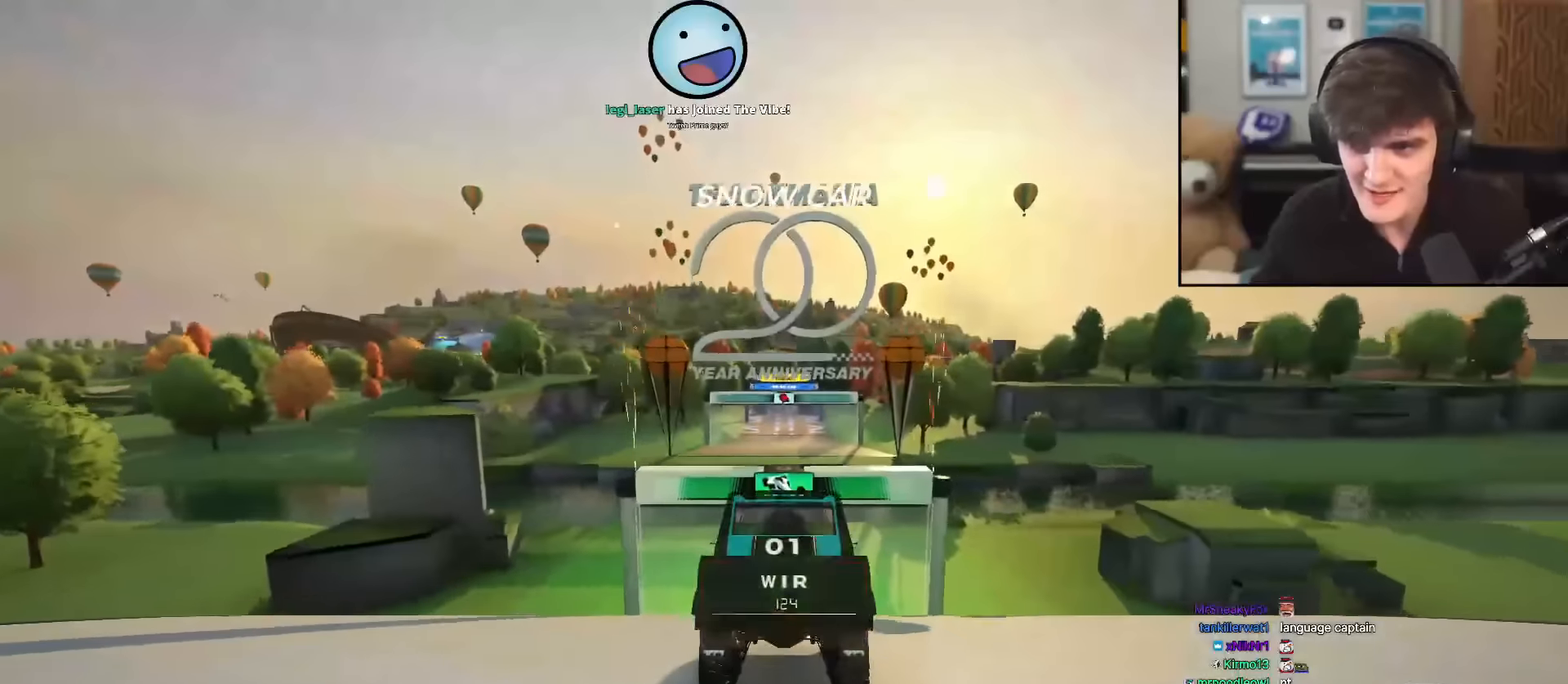
{"keys": ["up"], "events": []}
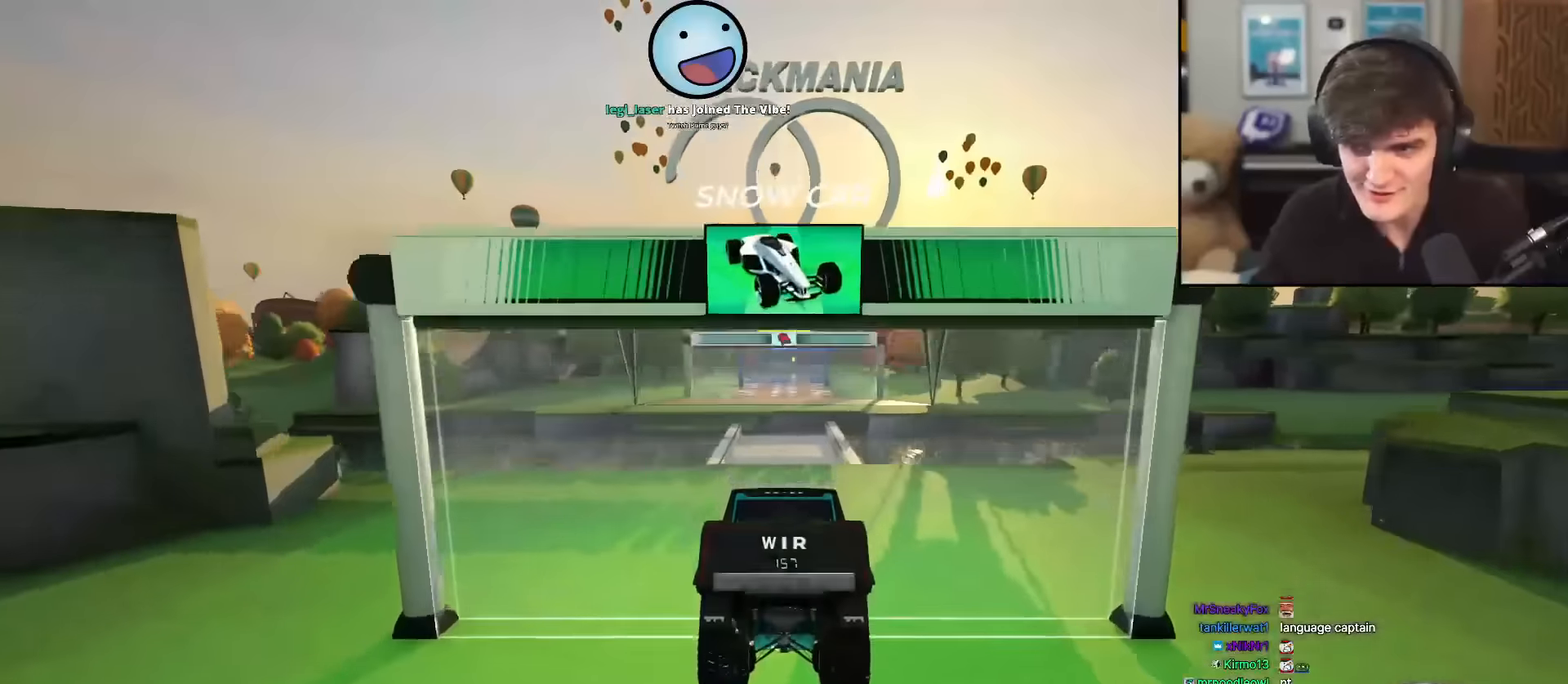
{"keys": ["up"], "events": []}
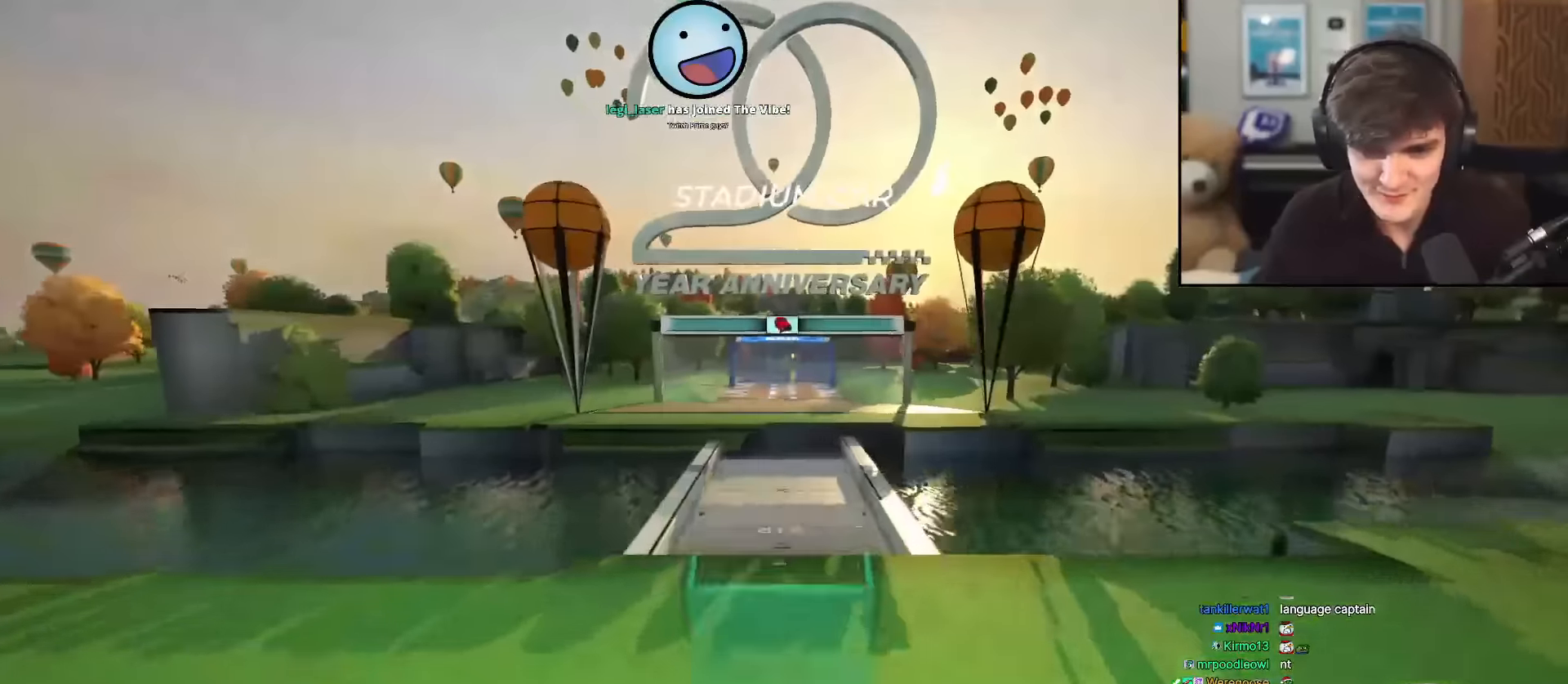
{"keys": ["up"], "events": []}
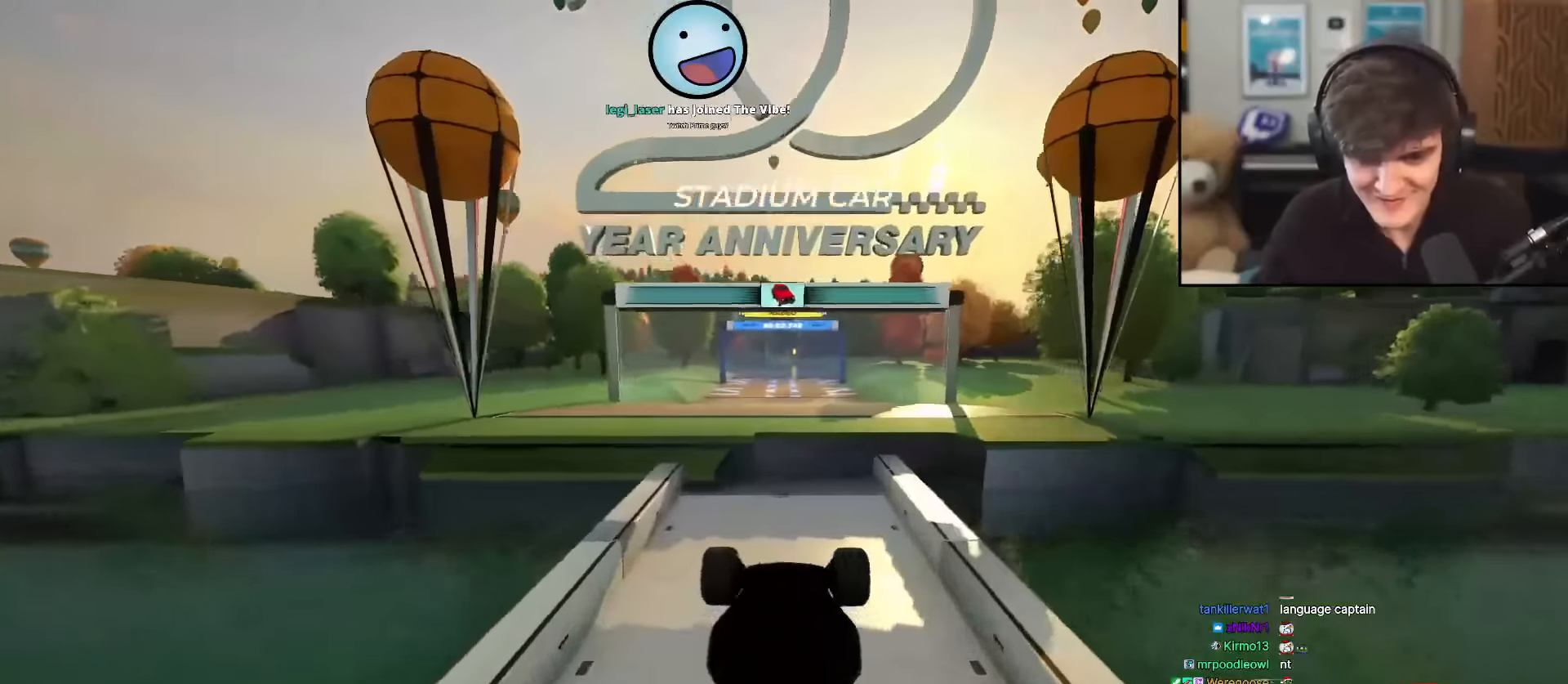
{"keys": ["up"], "events": []}
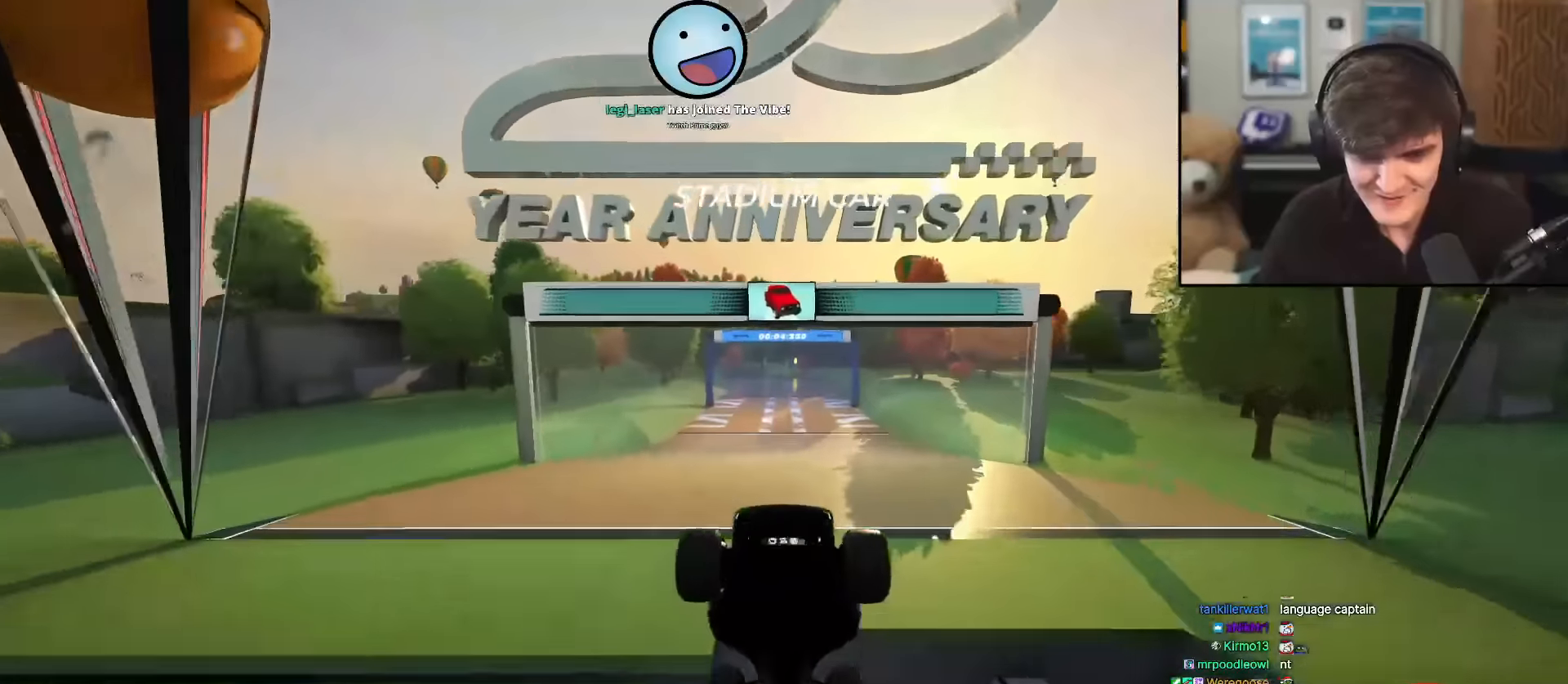
{"keys": ["up"], "events": []}
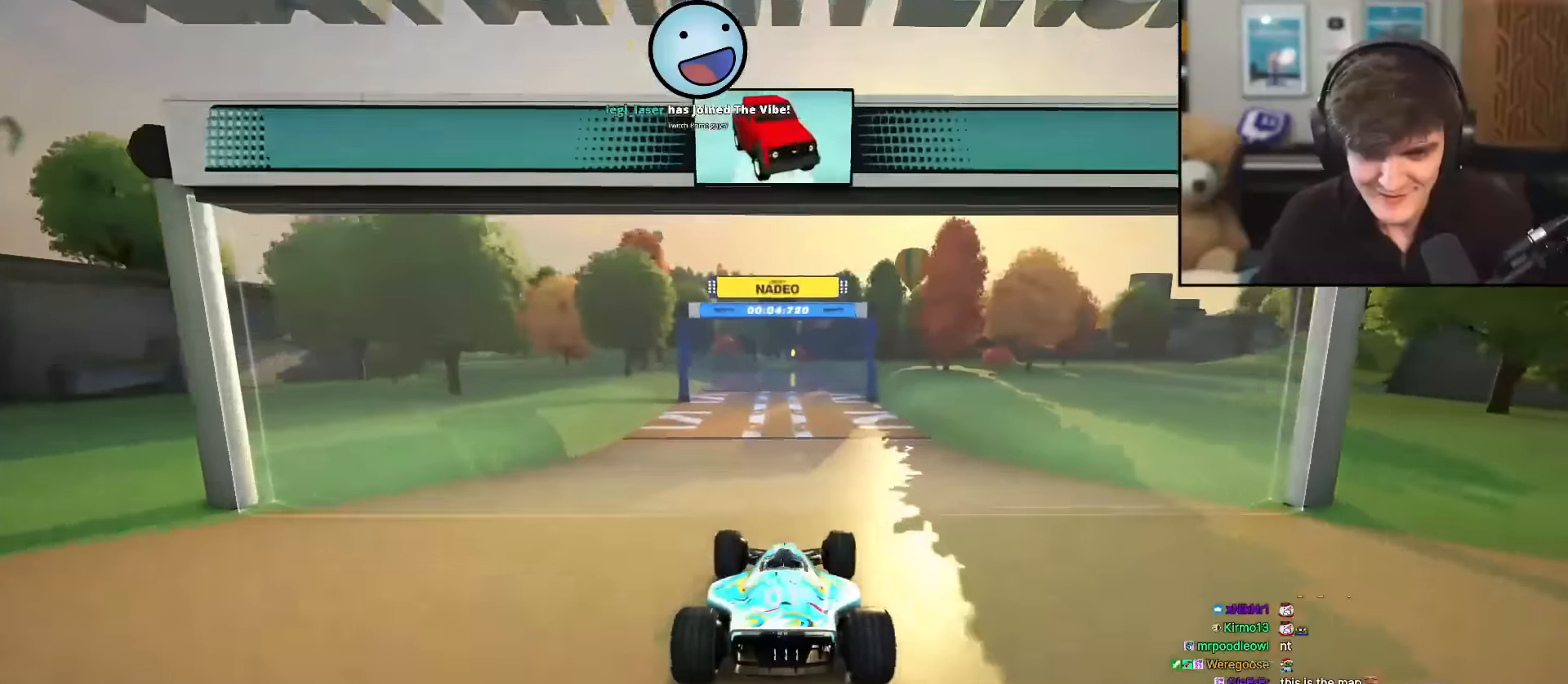
{"keys": ["up"], "events": []}
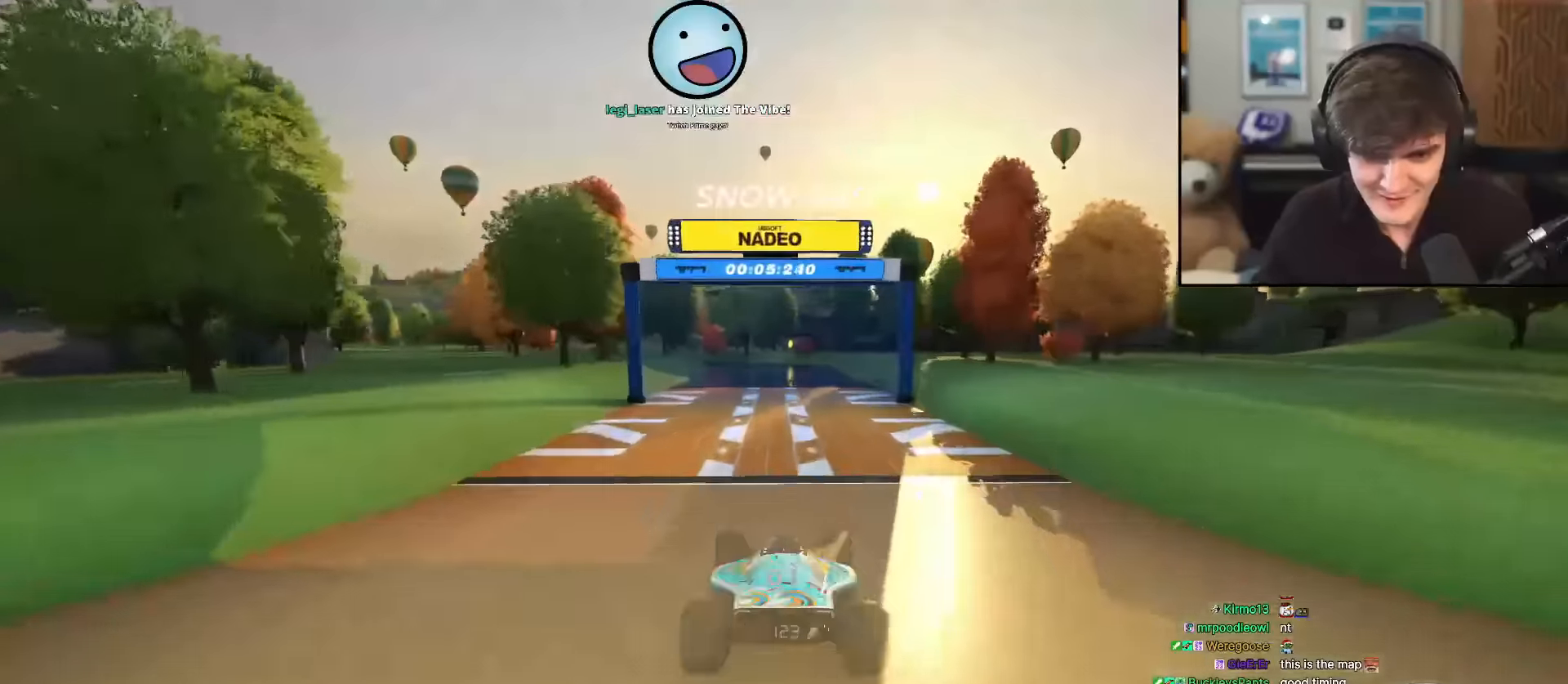
{"keys": ["up"], "events": []}
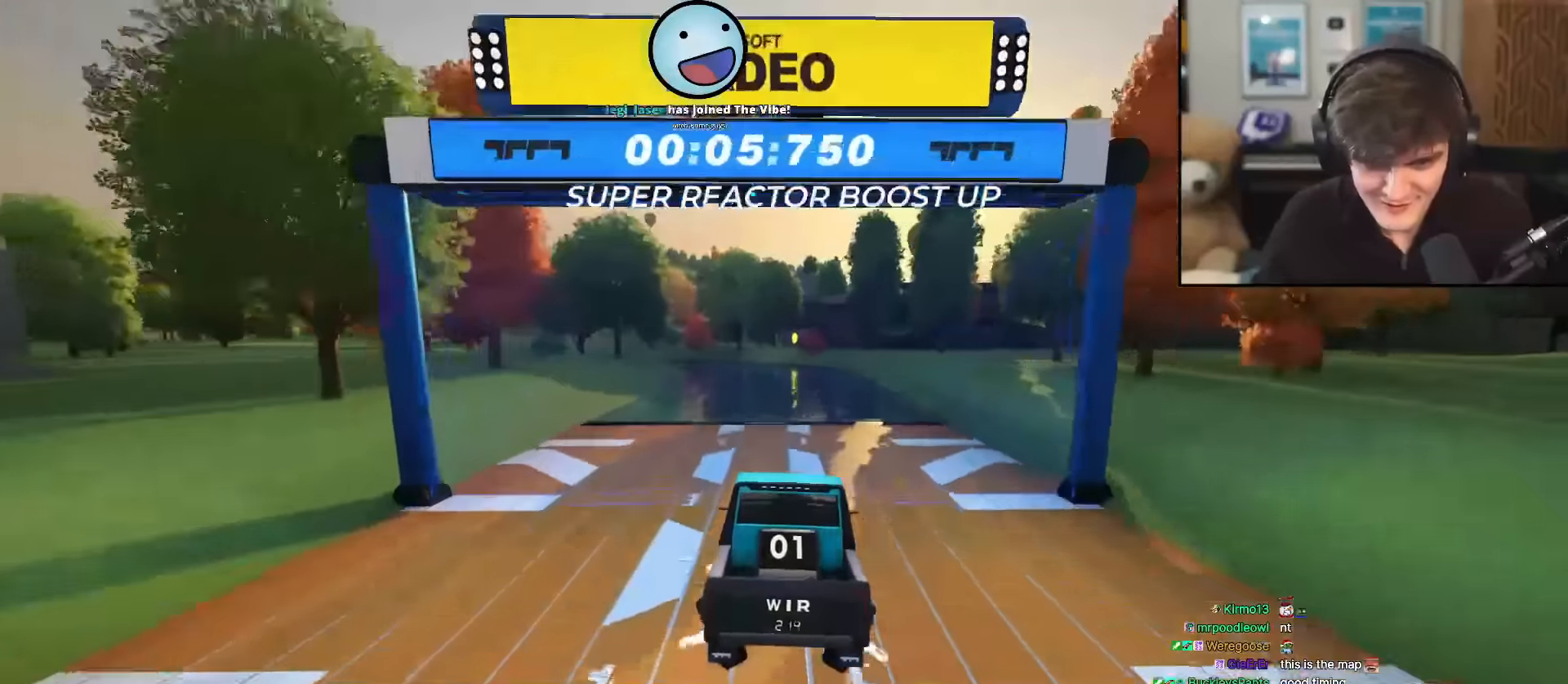
{"keys": ["up"], "events": [[83, "left", "down"], [134, "left", "up"]]}
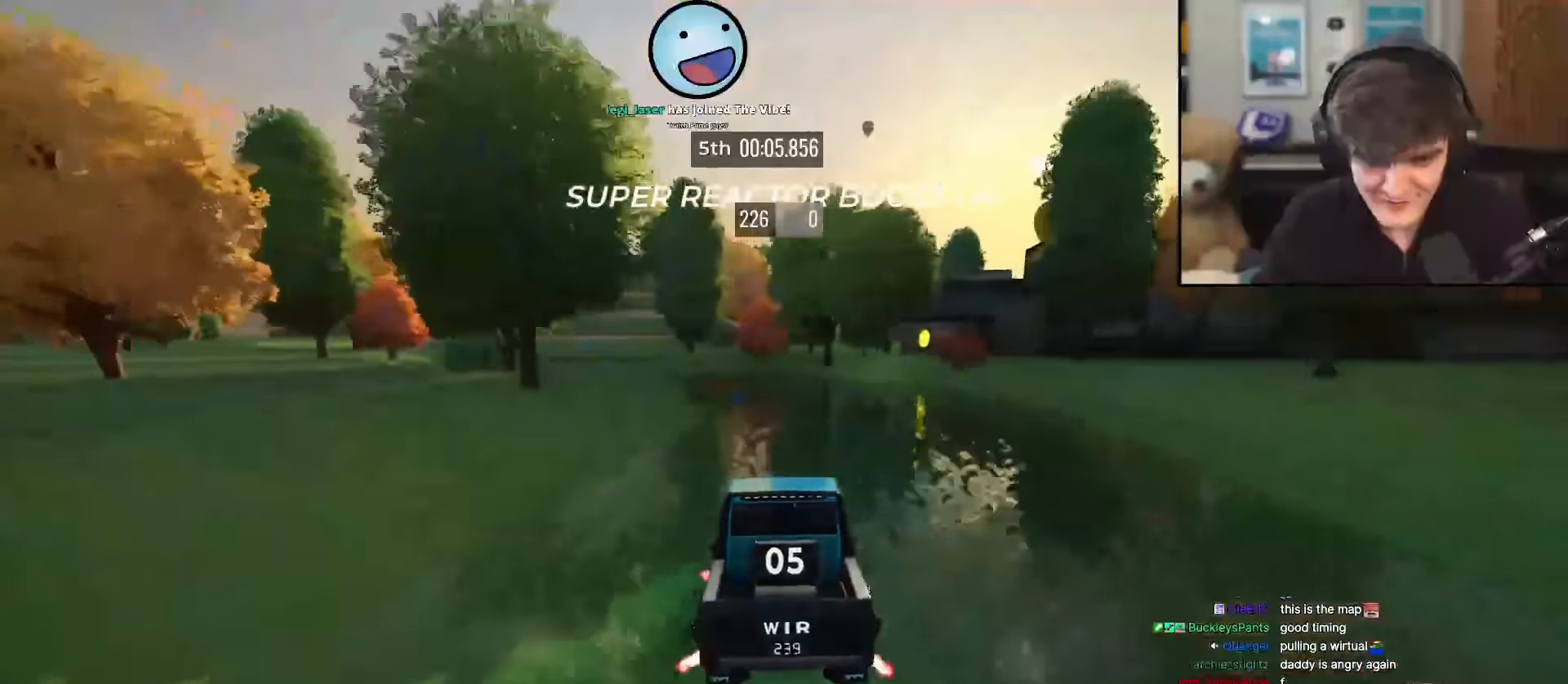
{"keys": ["right"], "events": [[16, "up", "up"], [116, "brake", "down"], [116, "left", "down"], [450, "brake", "up"], [450, "left", "up"], [500, "right", "down"]]}
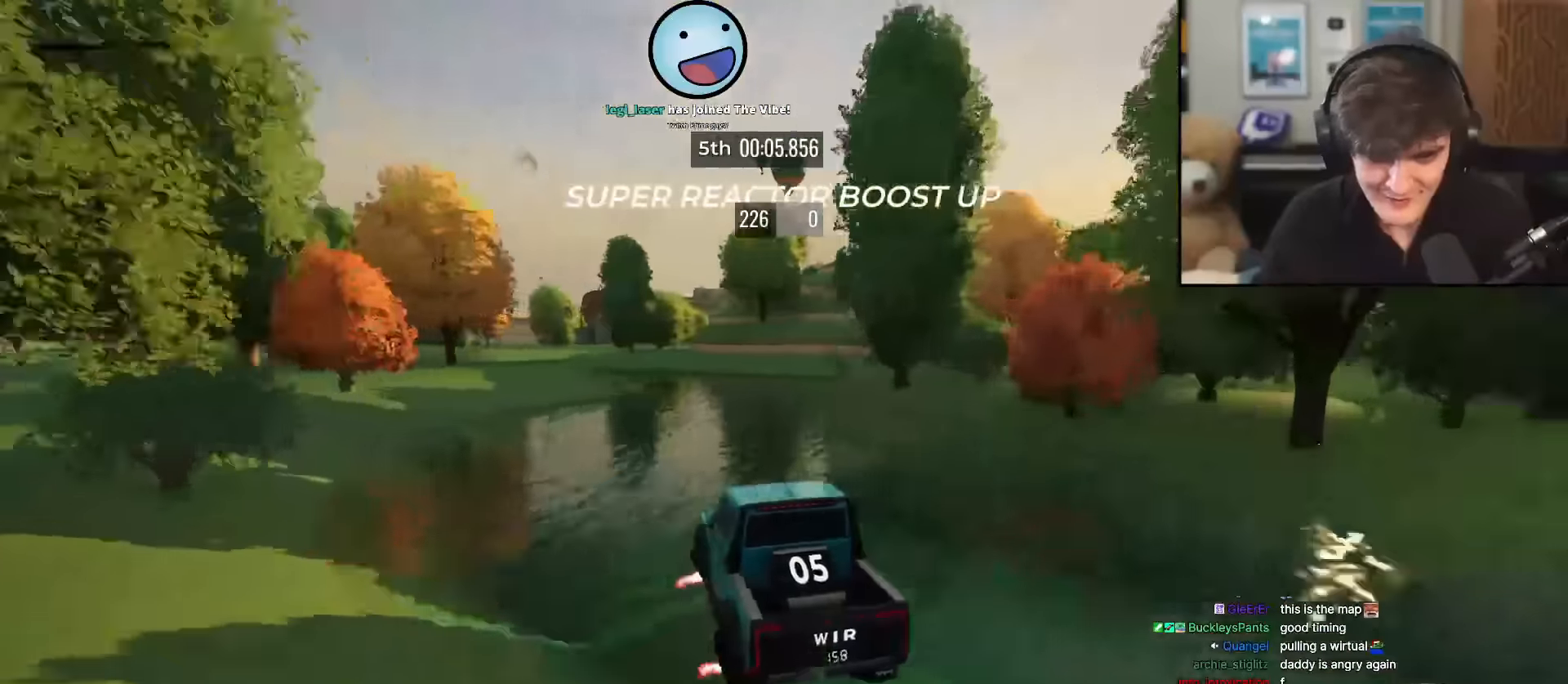
{"keys": ["right"], "events": [[184, "up", "down"], [317, "up", "up"]]}
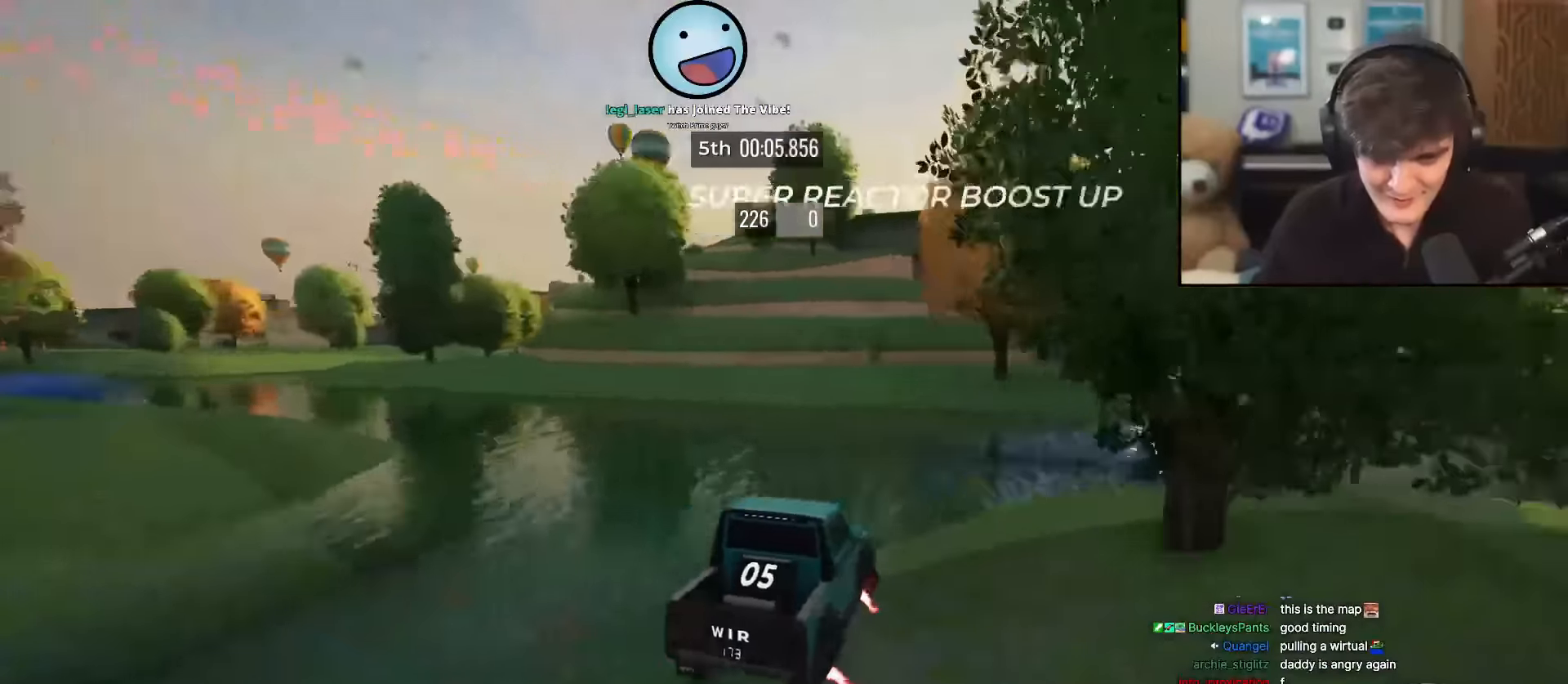
{"keys": ["right", "up"], "events": [[200, "up", "down"]]}
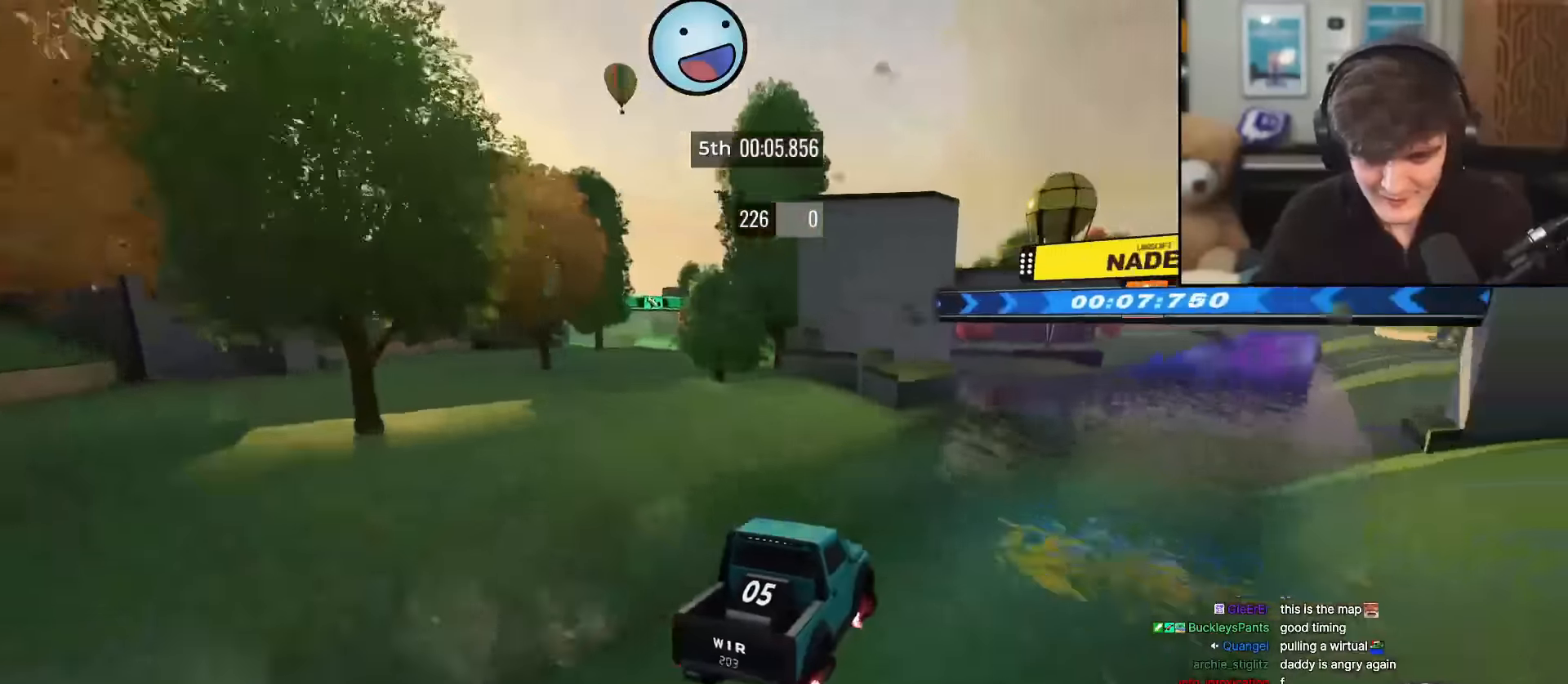
{"keys": ["left", "up"], "events": [[33, "right", "up"], [67, "left", "down"], [117, "up", "up"], [217, "up", "down"]]}
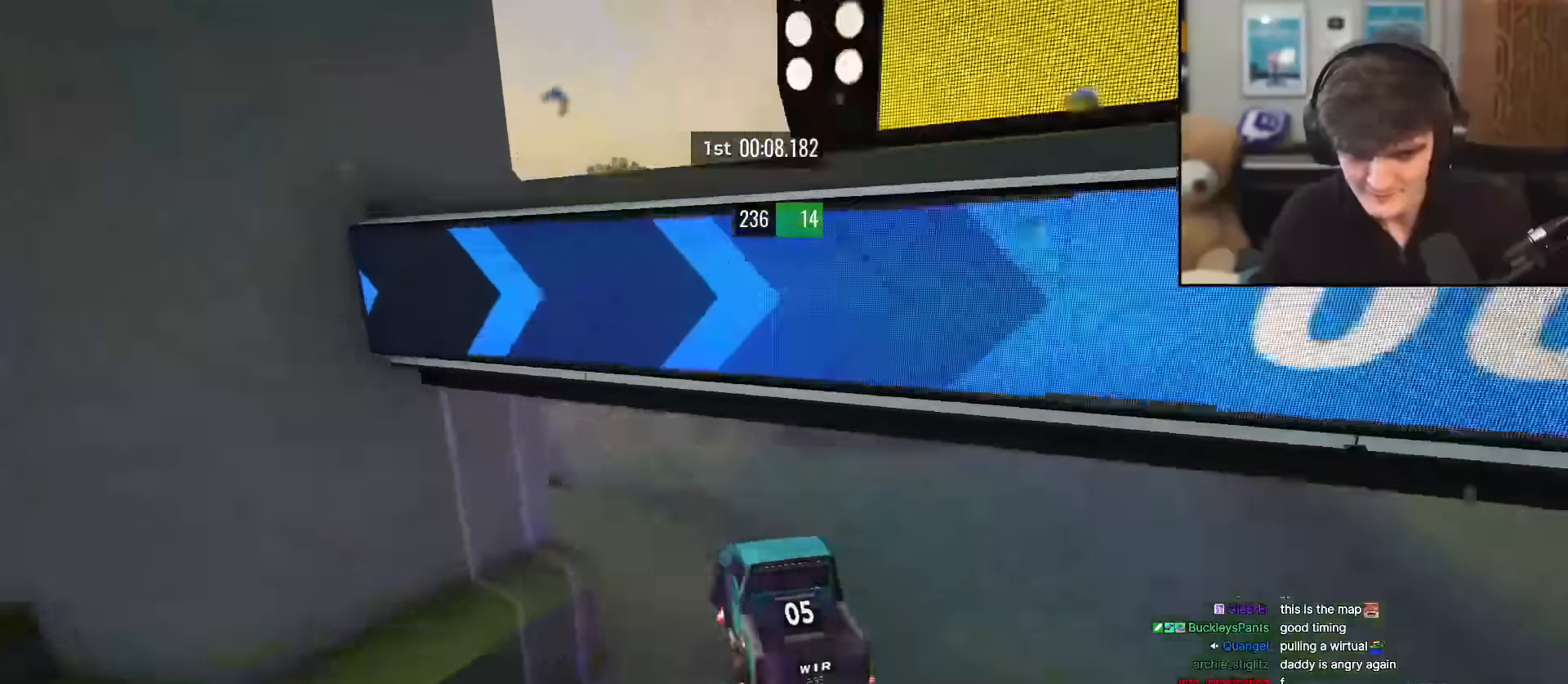
{"keys": ["up"], "events": [[266, "left", "up"], [367, "right", "down"], [417, "right", "up"]]}
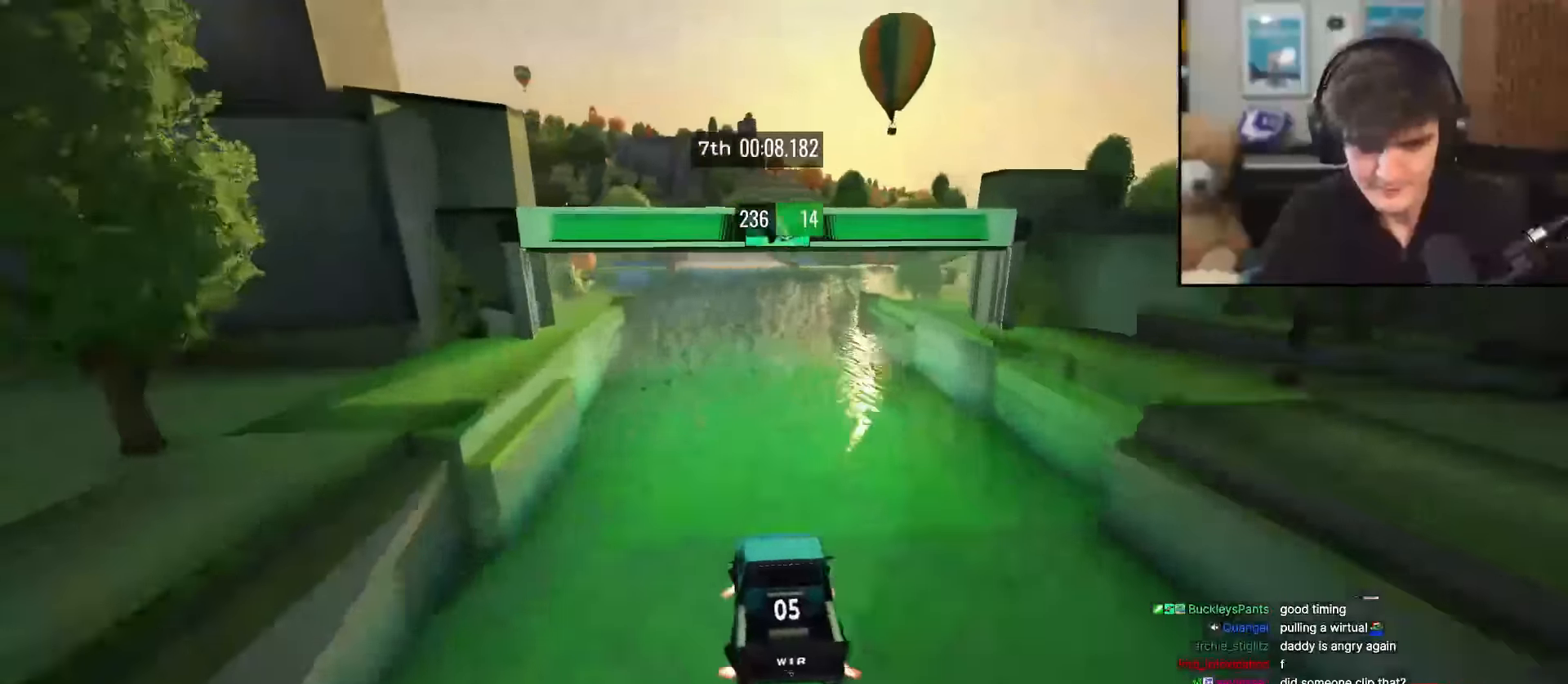
{"keys": ["up"], "events": [[284, "left", "down"], [334, "left", "up"]]}
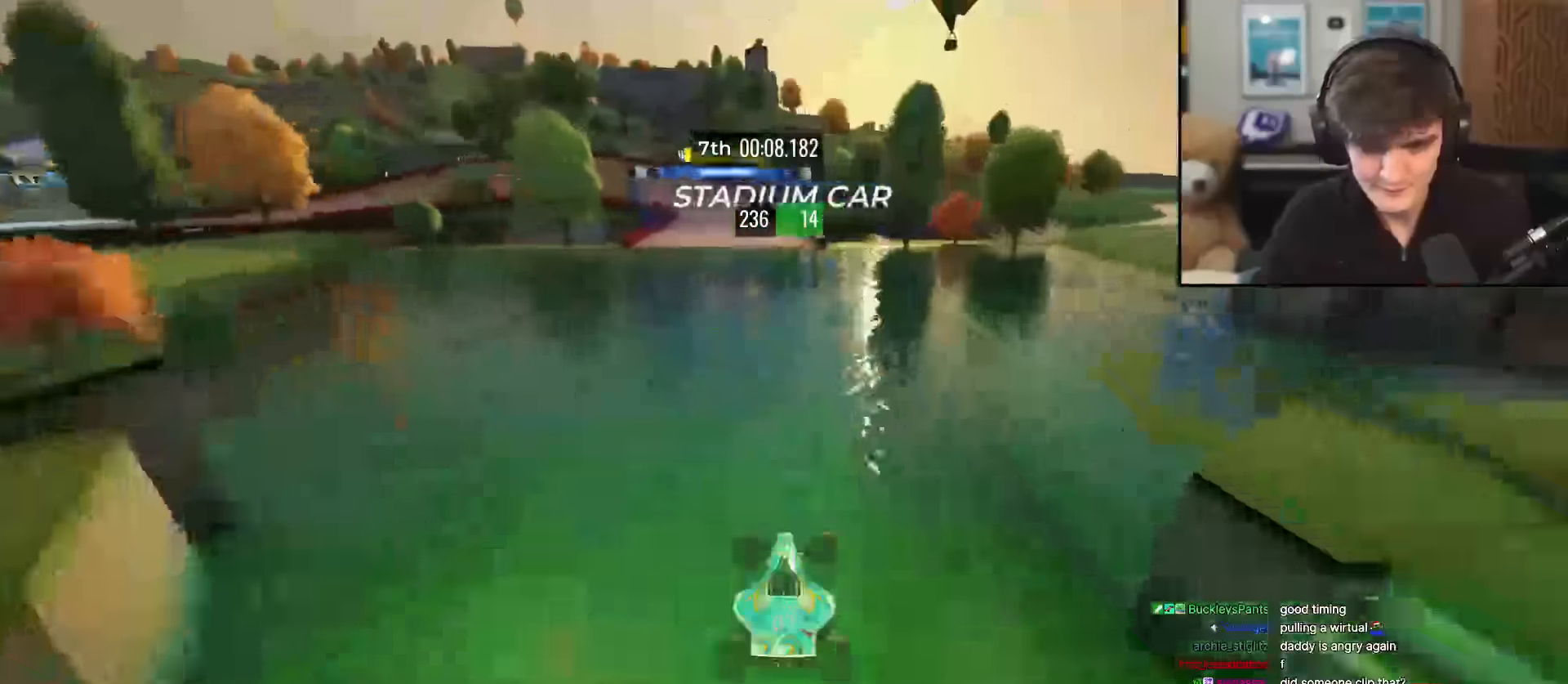
{"keys": ["left", "up"], "events": [[450, "left", "down"]]}
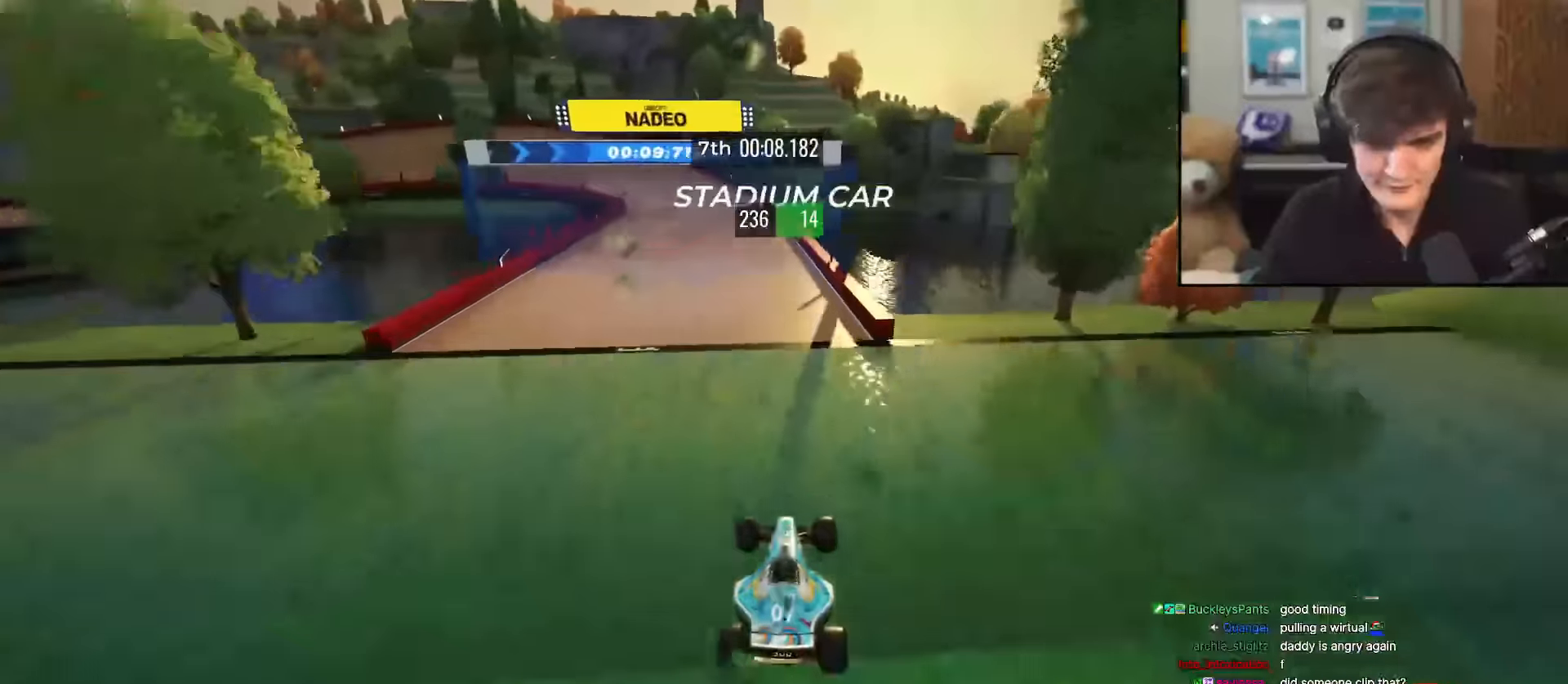
{"keys": ["left", "up"], "events": [[234, "left", "up"], [367, "left", "down"]]}
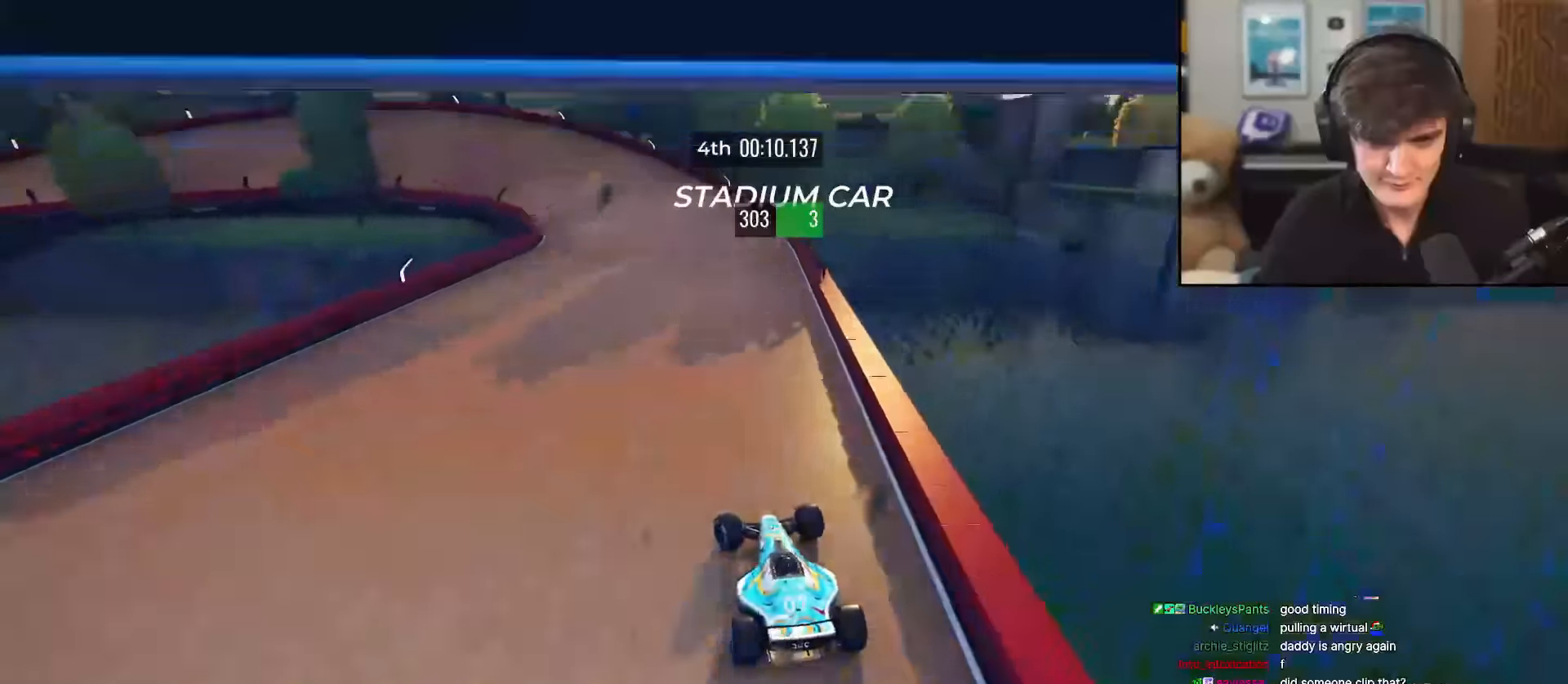
{"keys": ["up"], "events": [[417, "left", "up"]]}